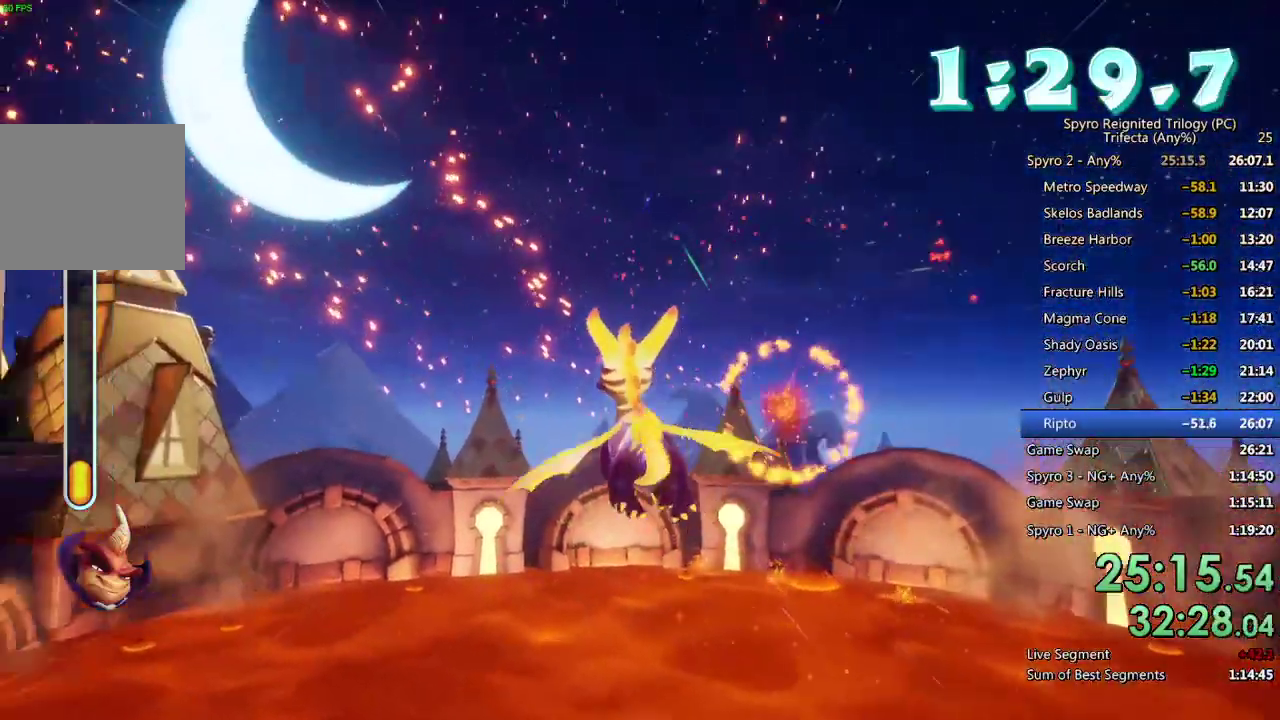
Gameplay with a controller (PlayStation layout); each line is a JSON object with the inputs held at the frame after it. "events" lists button and stick changes between this image and that frame as [ms after this image, input, new state], when the widget could be followed in between. Not read: START.
{"buttons": [], "left_stick": "down-right", "right_stick": "center", "events": [[83, "CIRCLE", "up"], [133, "CIRCLE", "down"], [217, "CIRCLE", "up"], [300, "CIRCLE", "down"], [367, "CIRCLE", "up"], [417, "left_stick", "down-right"]]}
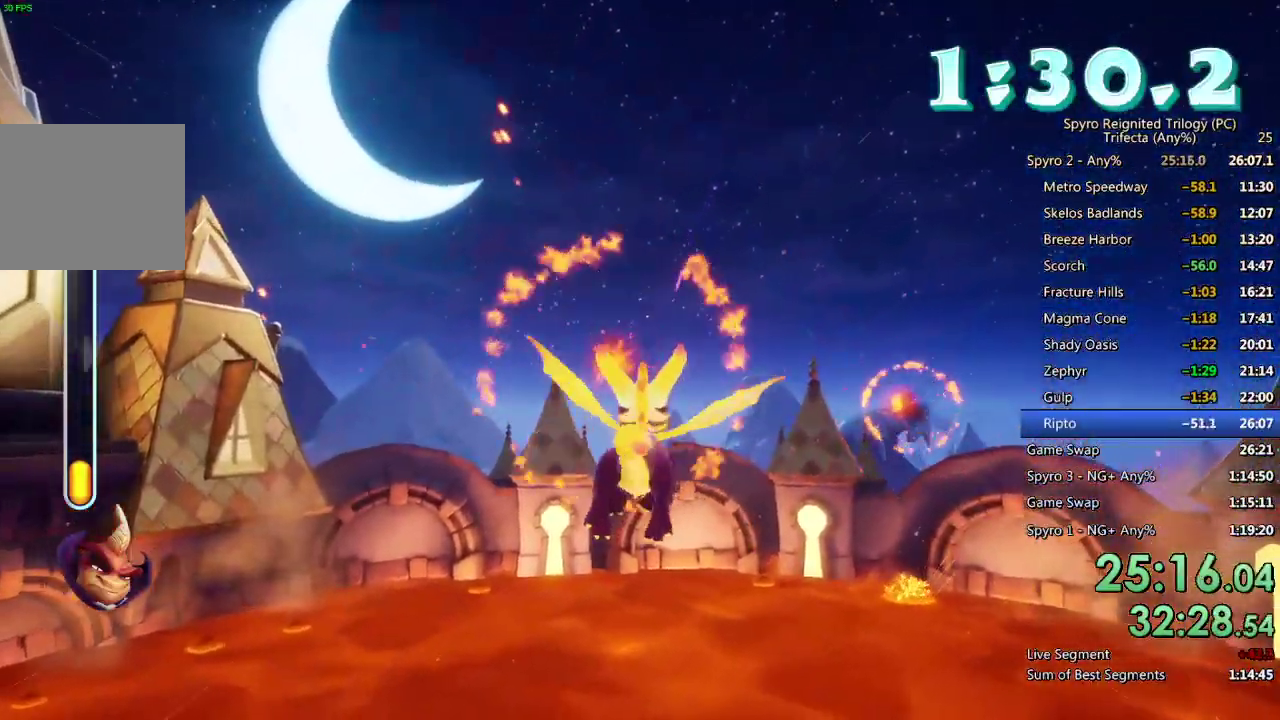
{"buttons": [], "left_stick": "center", "right_stick": "left", "events": [[33, "left_stick", "center"], [283, "left_stick", "left"], [417, "right_stick", "left"], [467, "left_stick", "center"]]}
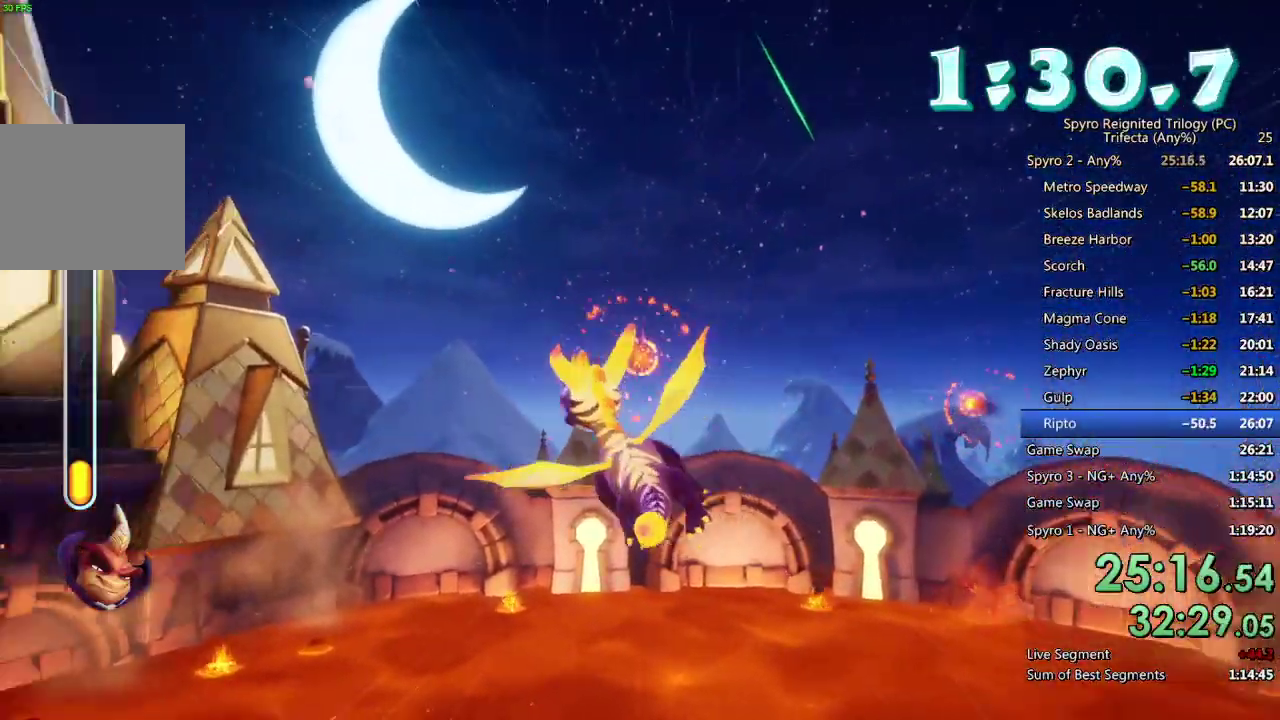
{"buttons": [], "left_stick": "center", "right_stick": "center", "events": [[17, "right_stick", "center"], [50, "left_stick", "down-left"], [117, "right_stick", "left"], [383, "right_stick", "center"], [433, "left_stick", "left"], [483, "left_stick", "center"]]}
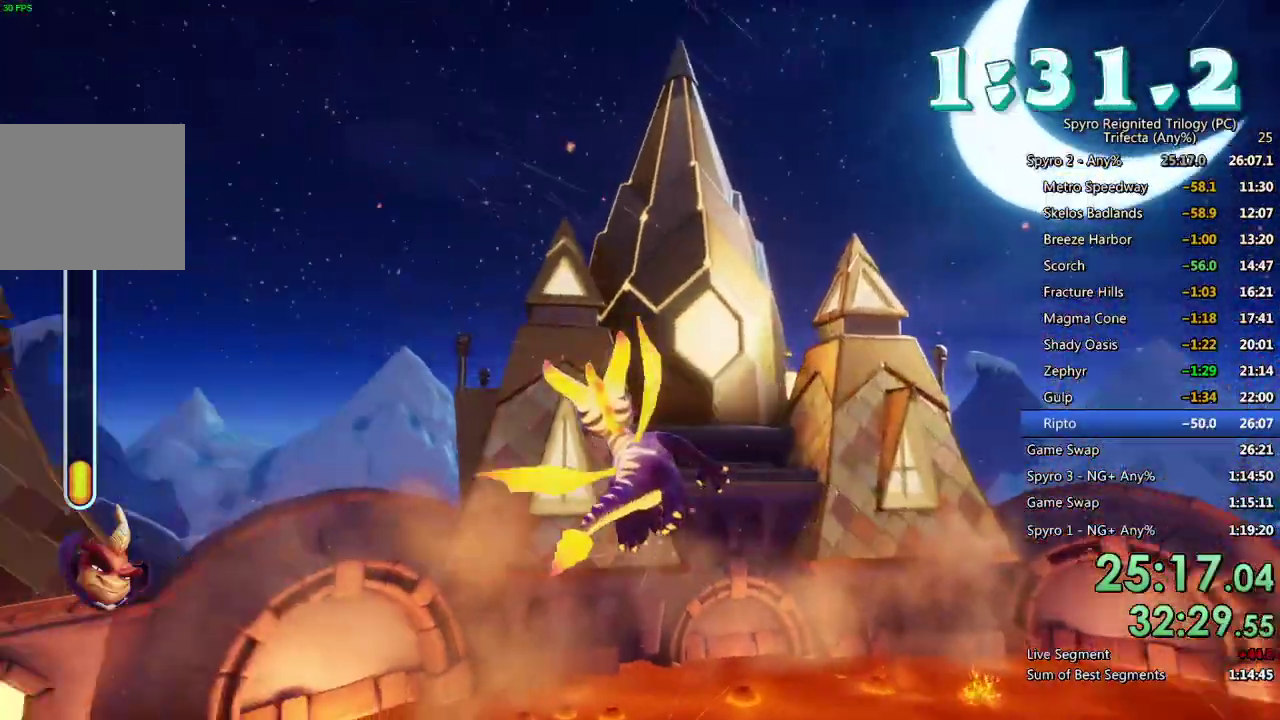
{"buttons": ["CIRCLE"], "left_stick": "center", "right_stick": "center", "events": [[117, "left_stick", "right"], [167, "right_stick", "right"], [383, "right_stick", "center"], [417, "left_stick", "center"], [500, "CIRCLE", "down"]]}
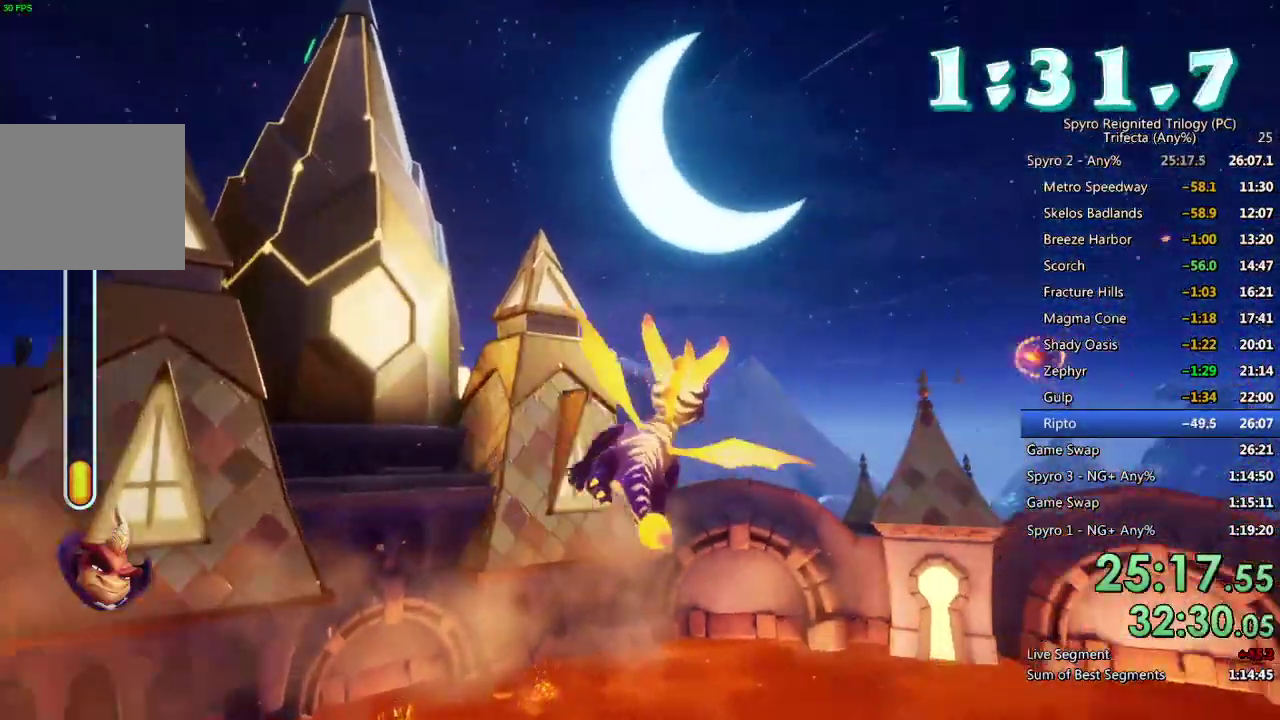
{"buttons": [], "left_stick": "down-left", "right_stick": "left", "events": [[100, "CIRCLE", "up"], [100, "left_stick", "up"], [200, "left_stick", "center"], [283, "left_stick", "left"], [333, "right_stick", "left"], [433, "left_stick", "down-left"]]}
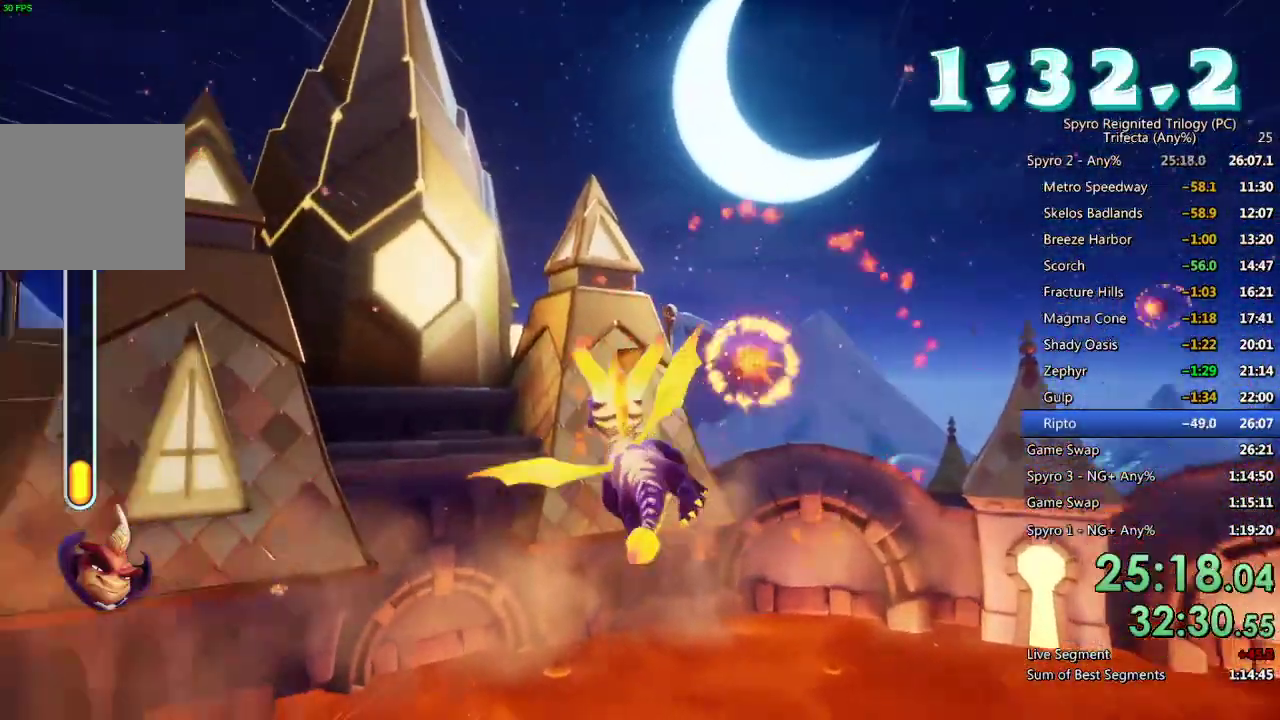
{"buttons": [], "left_stick": "right", "right_stick": "right", "events": [[50, "left_stick", "left"], [67, "right_stick", "center"], [250, "left_stick", "center"], [433, "left_stick", "right"], [467, "right_stick", "right"]]}
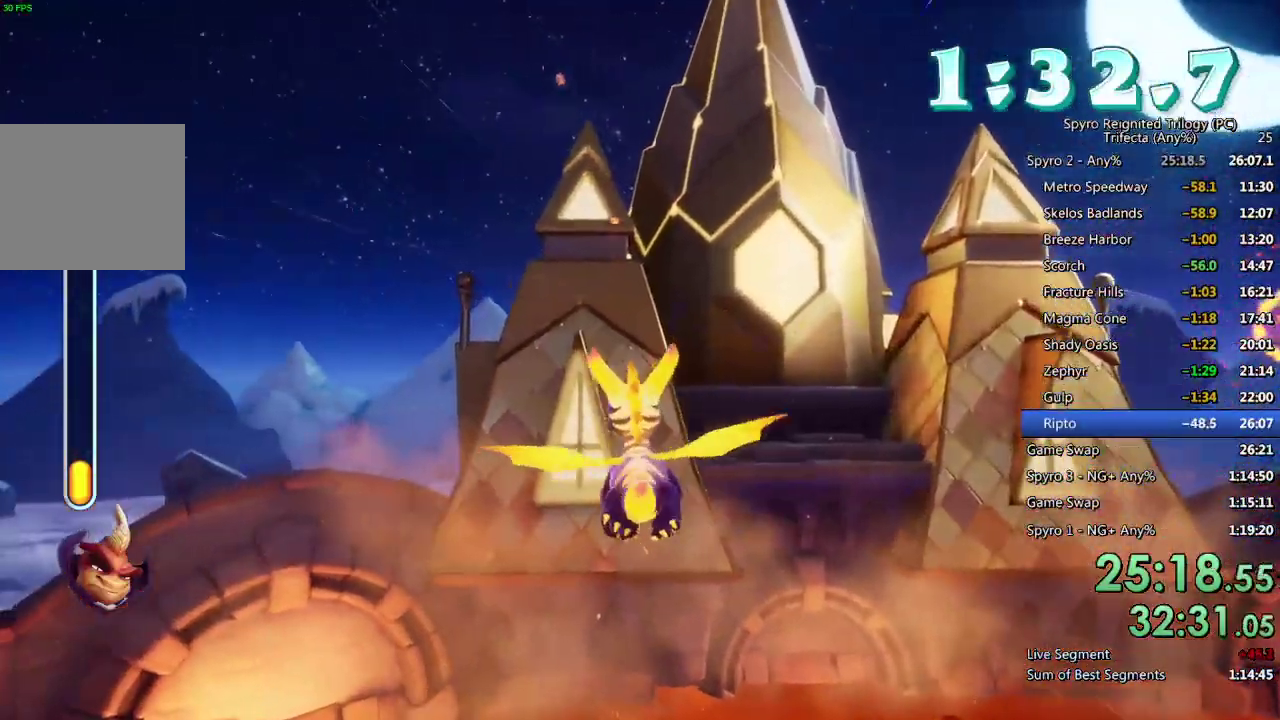
{"buttons": [], "left_stick": "right", "right_stick": "down-right", "events": [[200, "right_stick", "center"], [500, "right_stick", "down-right"]]}
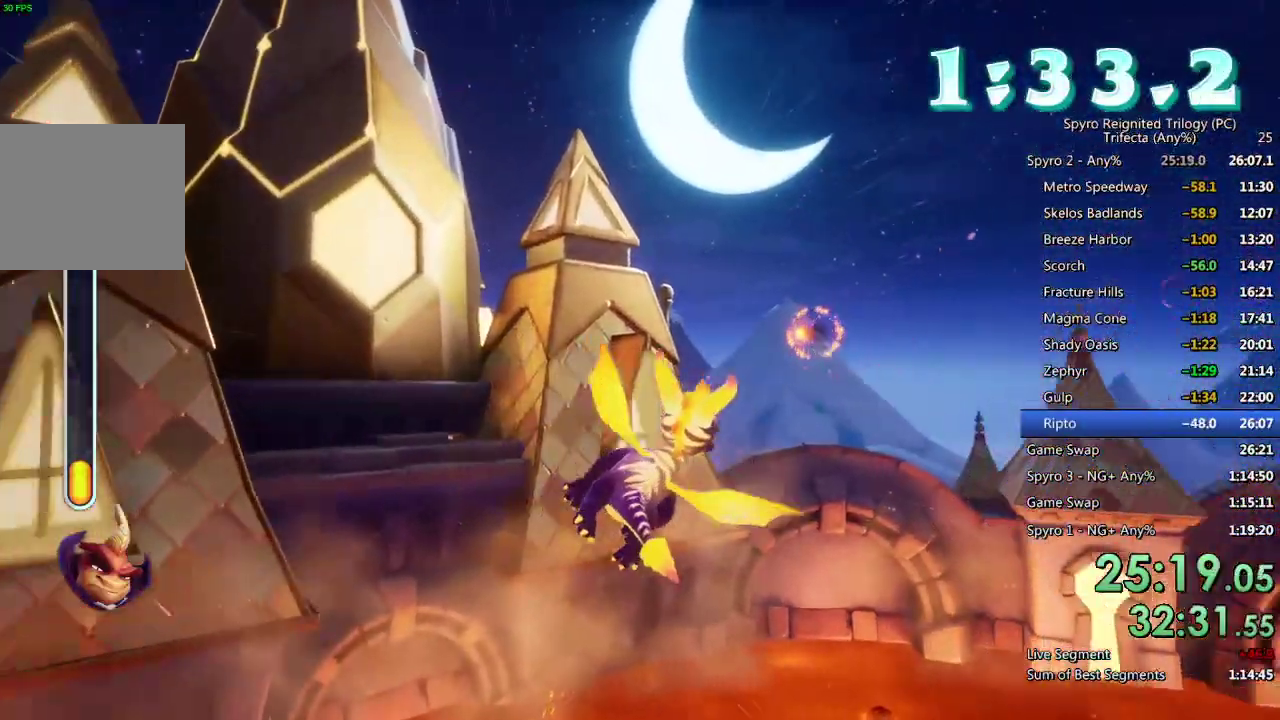
{"buttons": [], "left_stick": "right", "right_stick": "right", "events": [[333, "right_stick", "center"], [383, "right_stick", "right"]]}
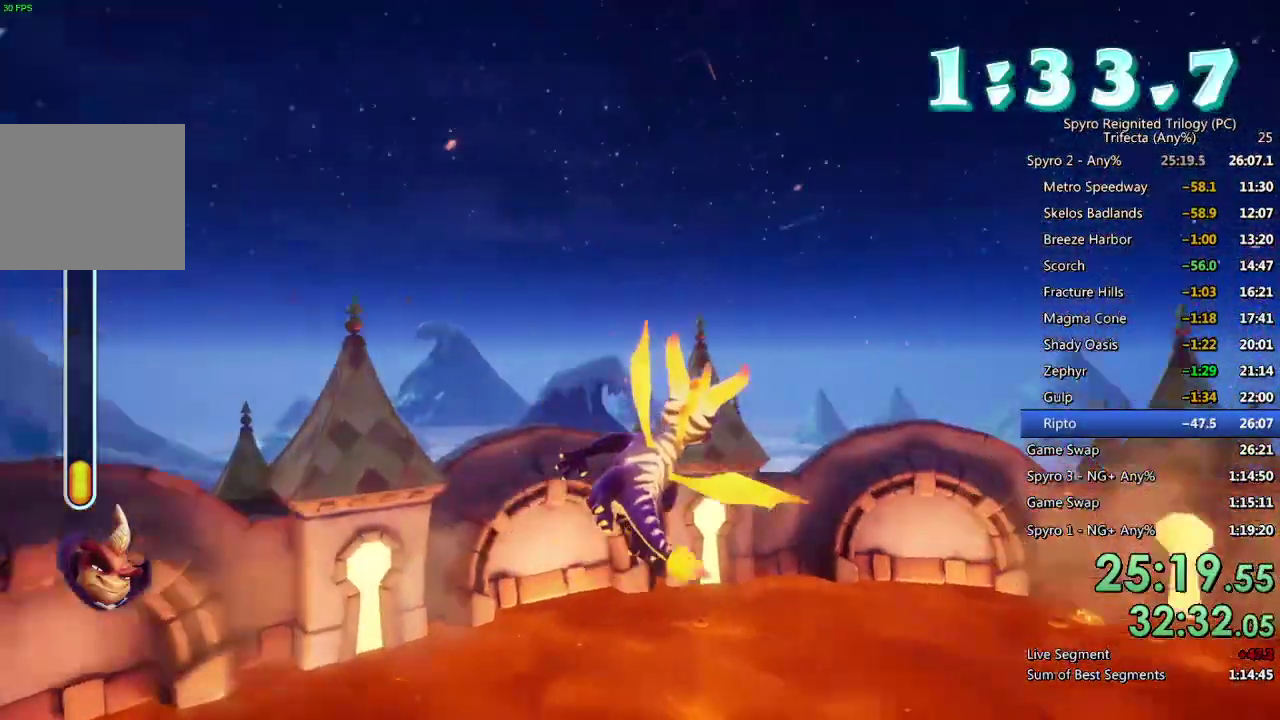
{"buttons": [], "left_stick": "down", "right_stick": "center"}
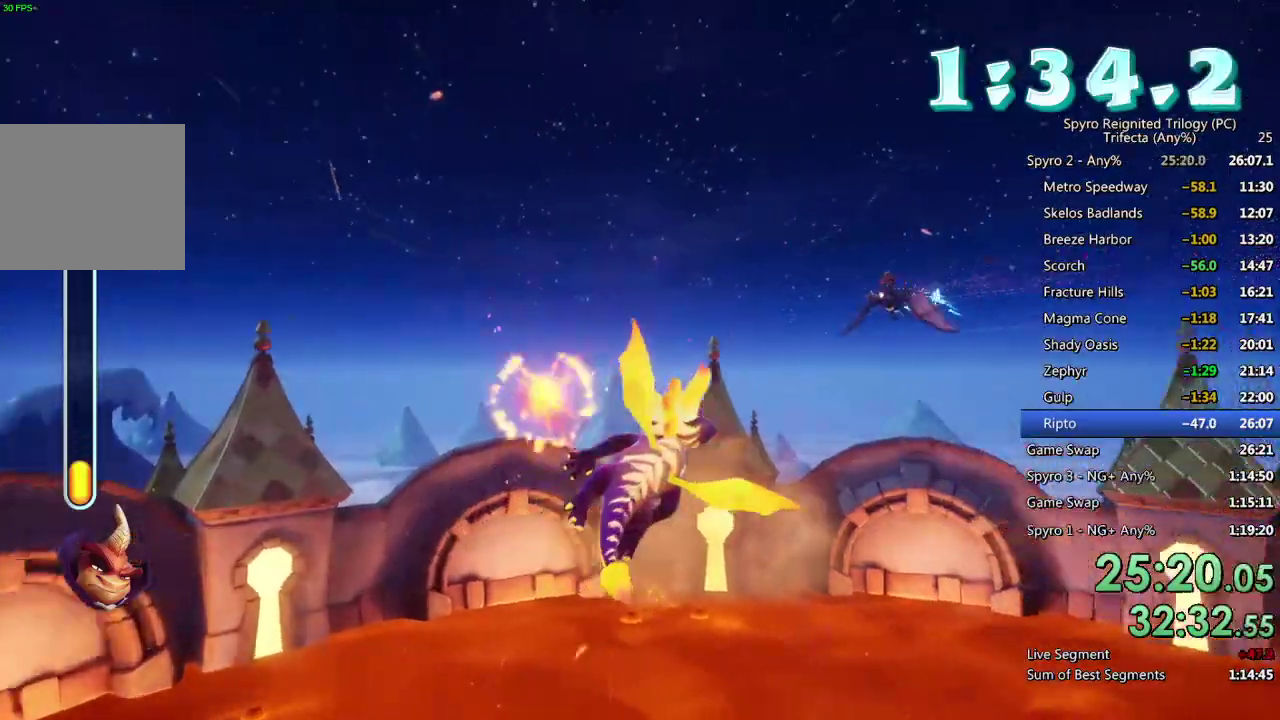
{"buttons": [], "left_stick": "down", "right_stick": "center"}
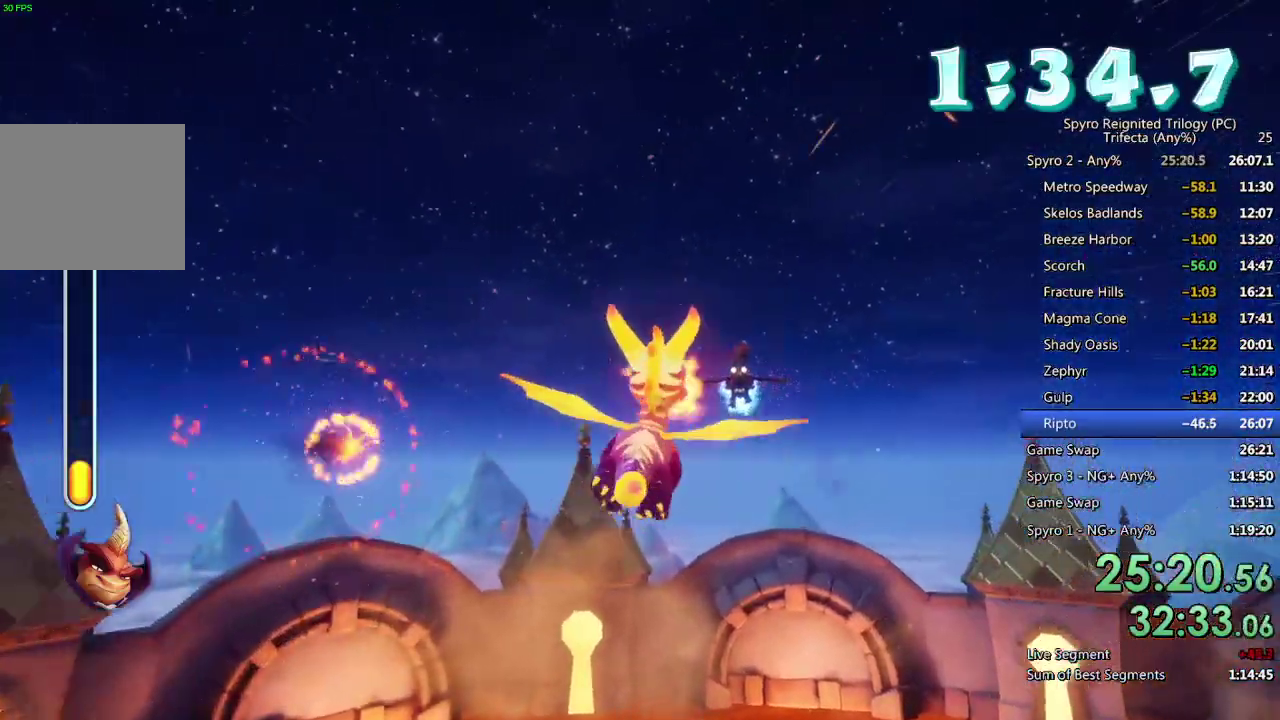
{"buttons": [], "left_stick": "down", "right_stick": "center", "events": [[17, "CIRCLE", "down"], [67, "left_stick", "center"], [100, "CIRCLE", "up"], [150, "CIRCLE", "down"], [217, "CIRCLE", "up"], [217, "left_stick", "right"], [267, "left_stick", "center"], [283, "CIRCLE", "down"], [333, "CIRCLE", "up"], [400, "CIRCLE", "down"], [450, "CIRCLE", "up"], [467, "left_stick", "down"]]}
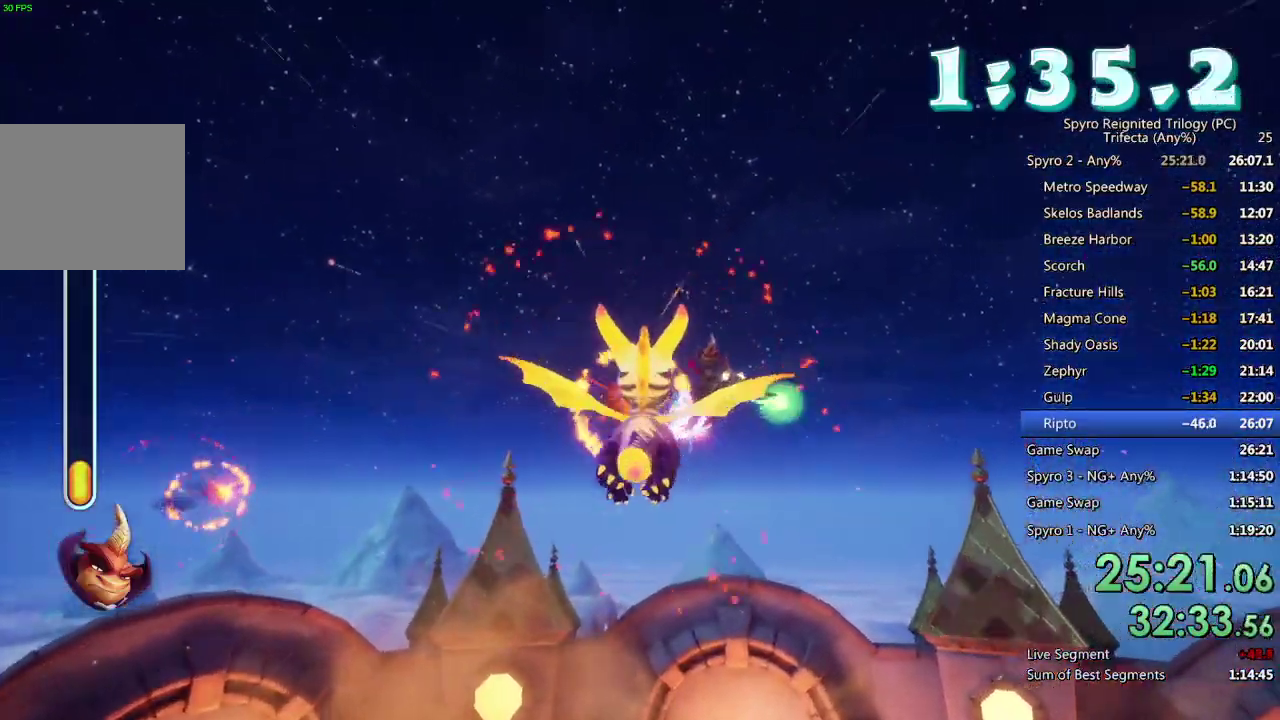
{"buttons": ["CIRCLE"], "left_stick": "down-right", "right_stick": "center", "events": [[33, "CIRCLE", "down"], [33, "left_stick", "down-right"], [83, "CIRCLE", "up"], [83, "left_stick", "right"], [267, "CIRCLE", "down"], [317, "CIRCLE", "up"], [383, "CIRCLE", "down"], [450, "CIRCLE", "up"], [450, "left_stick", "down-right"], [500, "CIRCLE", "down"]]}
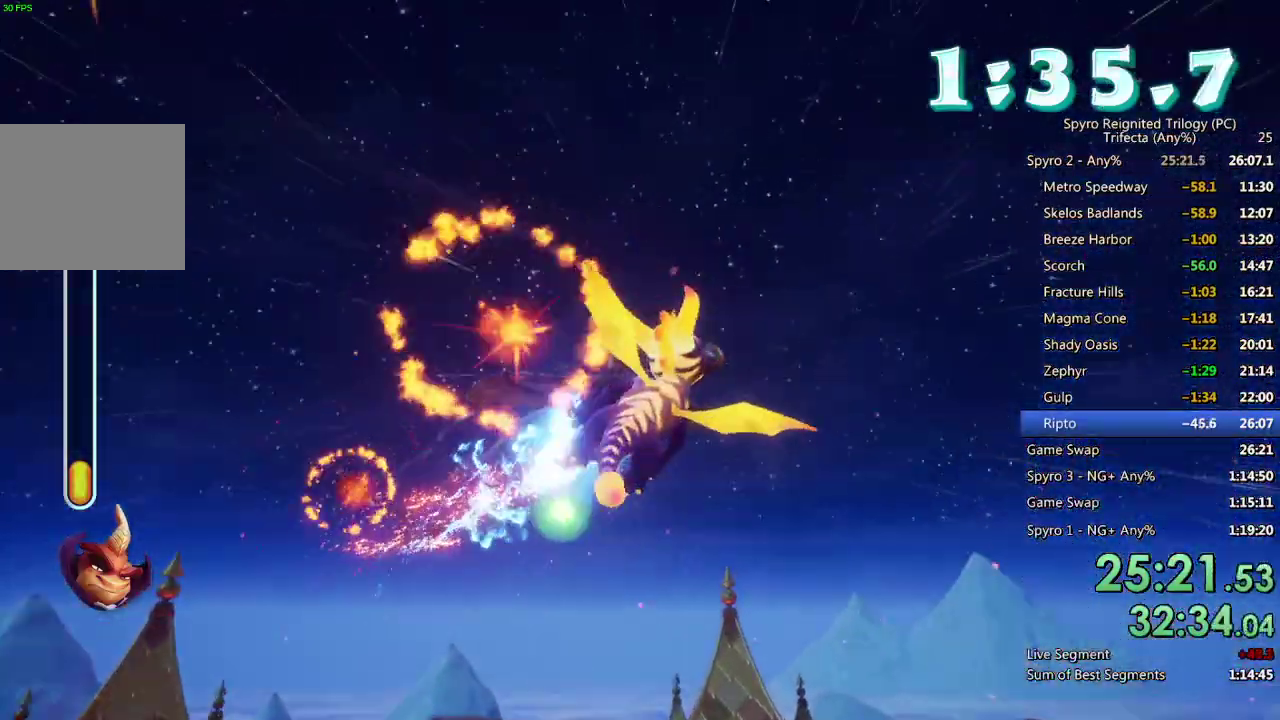
{"buttons": ["CIRCLE"], "left_stick": "right", "right_stick": "center", "events": [[117, "left_stick", "right"], [183, "CIRCLE", "up"], [250, "CIRCLE", "down"], [300, "CIRCLE", "up"], [367, "CIRCLE", "down"], [417, "CIRCLE", "up"], [483, "CIRCLE", "down"]]}
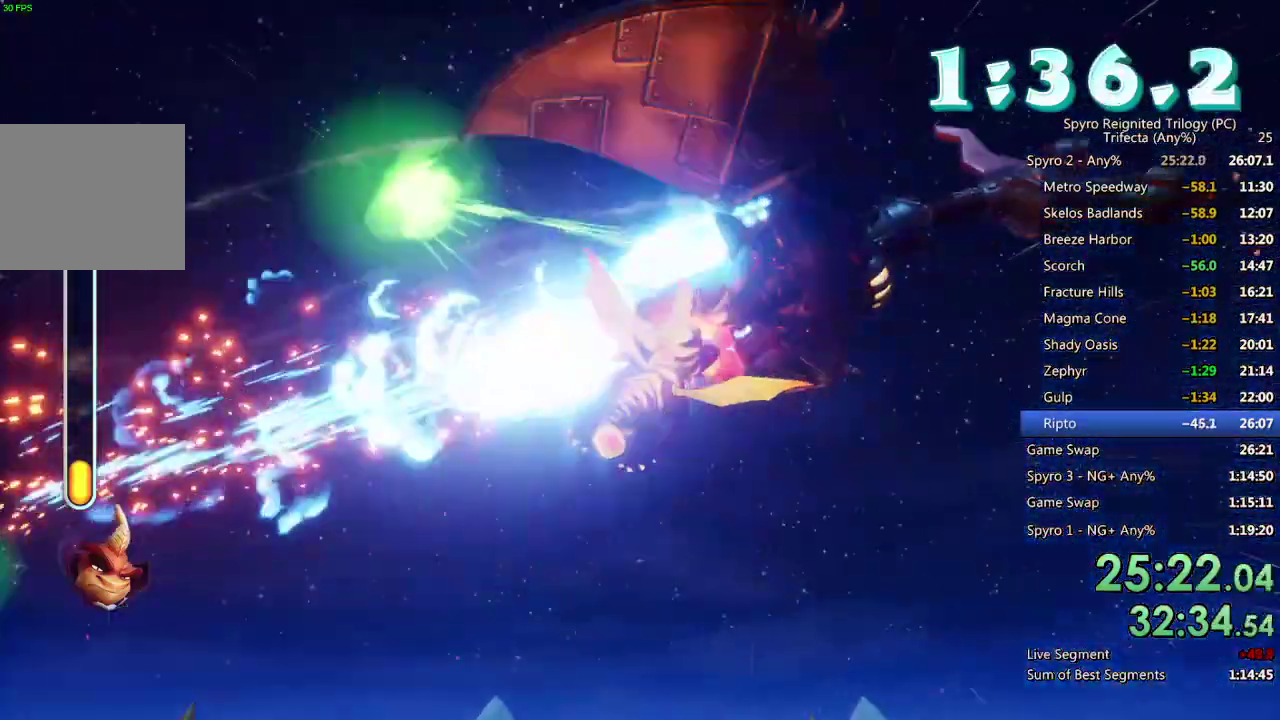
{"buttons": [], "left_stick": "up-right", "right_stick": "down-right", "events": [[50, "CIRCLE", "up"], [367, "right_stick", "down-right"], [400, "left_stick", "up-right"]]}
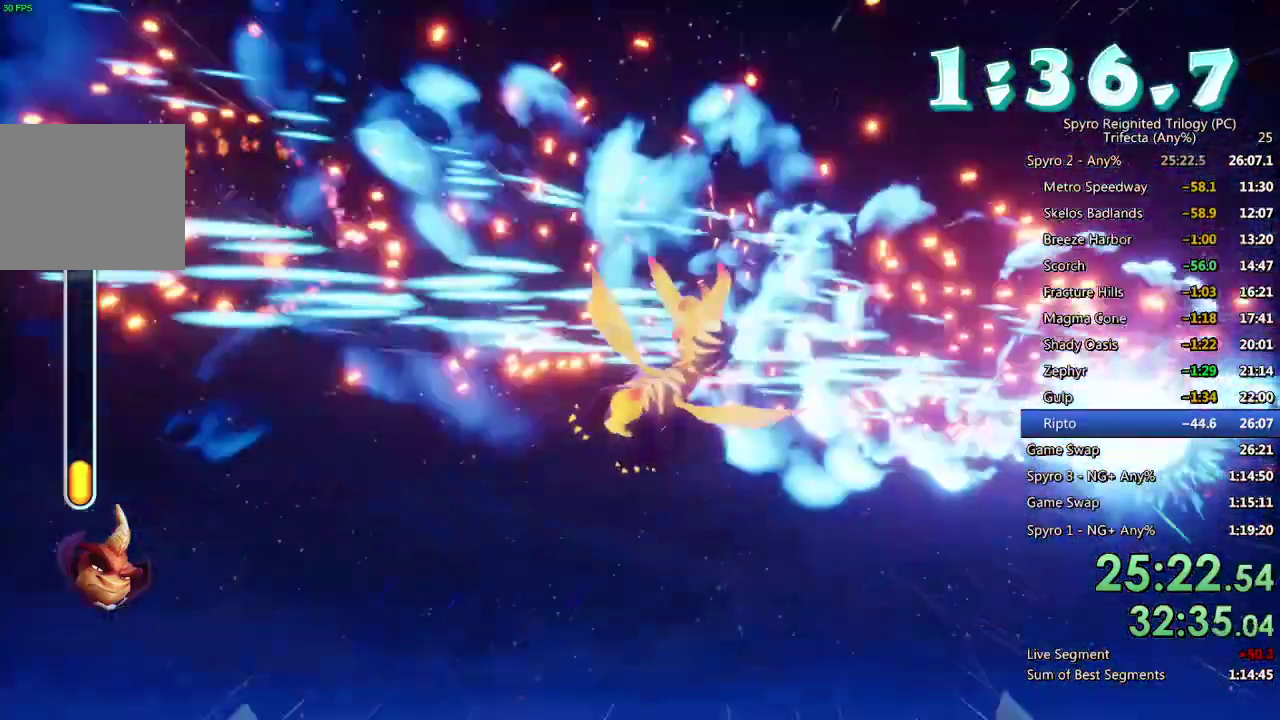
{"buttons": ["CIRCLE"], "left_stick": "center", "right_stick": "center", "events": [[100, "right_stick", "center"], [183, "CIRCLE", "down"], [267, "CIRCLE", "up"], [283, "left_stick", "center"], [333, "CIRCLE", "down"], [400, "CIRCLE", "up"], [467, "CIRCLE", "down"]]}
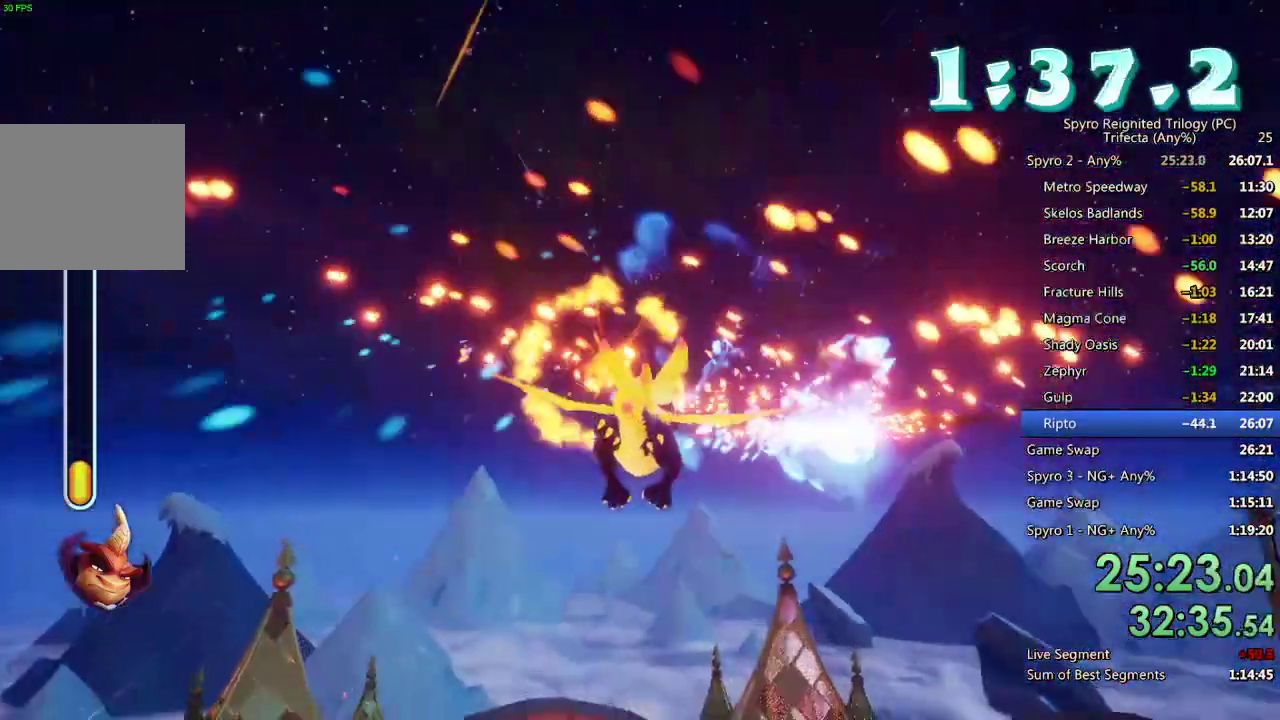
{"buttons": [], "left_stick": "right", "right_stick": "center", "events": [[50, "CIRCLE", "up"], [233, "left_stick", "left"], [267, "CIRCLE", "down"], [333, "CIRCLE", "up"], [350, "left_stick", "right"]]}
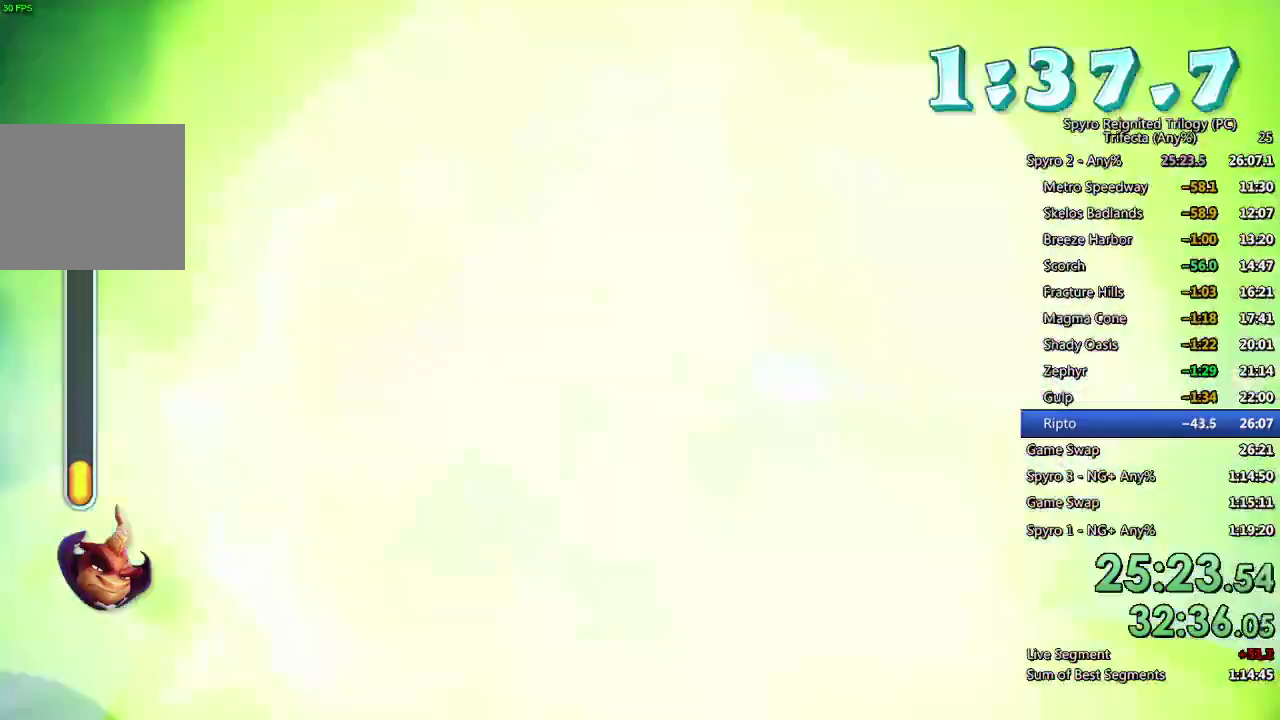
{"buttons": [], "left_stick": "up-right", "right_stick": "center", "events": [[67, "right_stick", "right"], [167, "right_stick", "center"], [367, "left_stick", "up"], [400, "CROSS", "down"], [500, "CROSS", "up"], [500, "left_stick", "up-right"]]}
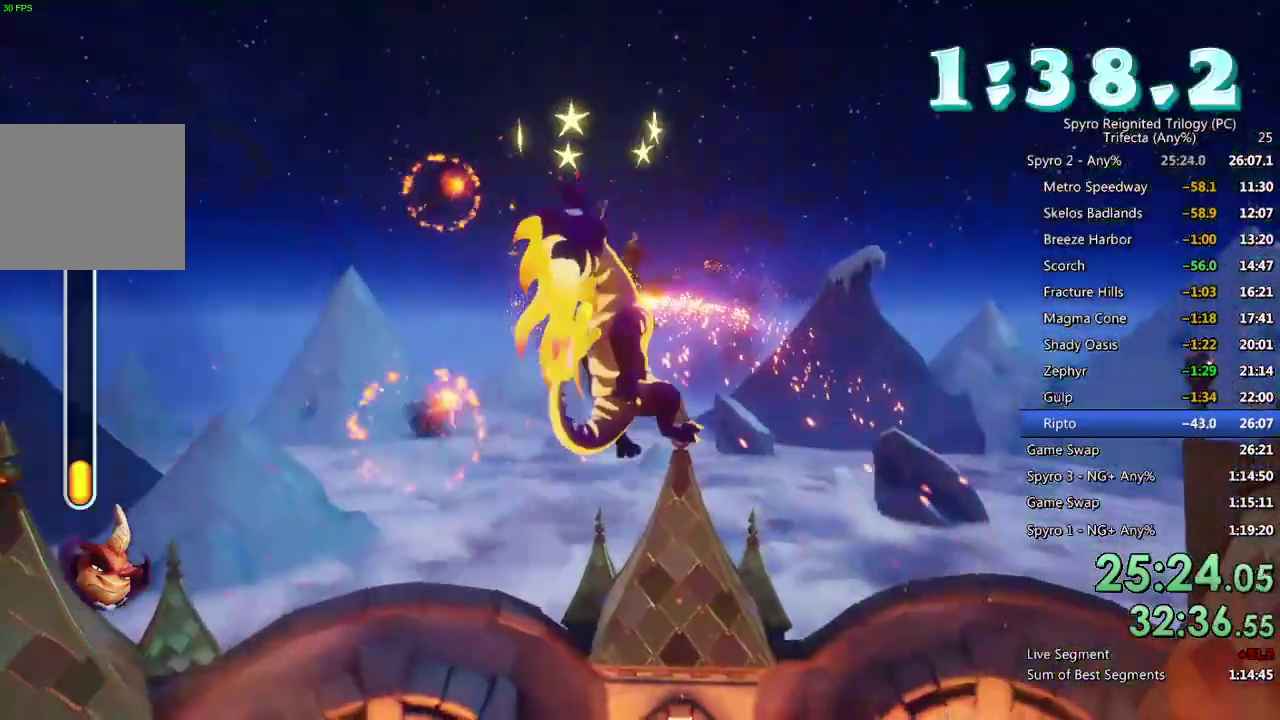
{"buttons": [], "left_stick": "right", "right_stick": "center", "events": [[67, "left_stick", "center"], [167, "left_stick", "left"], [233, "CROSS", "down"], [317, "CROSS", "up"], [333, "left_stick", "center"], [367, "CROSS", "down"], [467, "CROSS", "up"], [467, "left_stick", "right"]]}
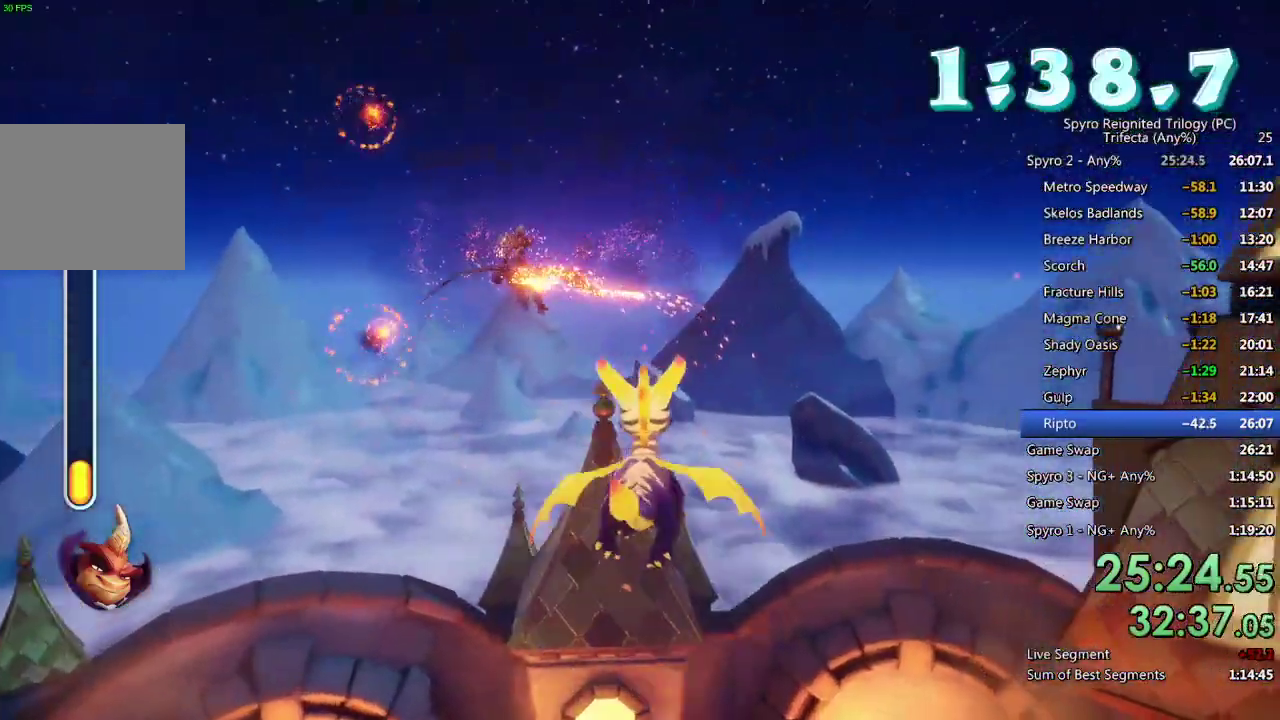
{"buttons": [], "left_stick": "left", "right_stick": "center", "events": [[17, "left_stick", "center"], [50, "CIRCLE", "down"], [133, "CIRCLE", "up"], [150, "left_stick", "left"], [183, "CIRCLE", "down"], [283, "CIRCLE", "up"]]}
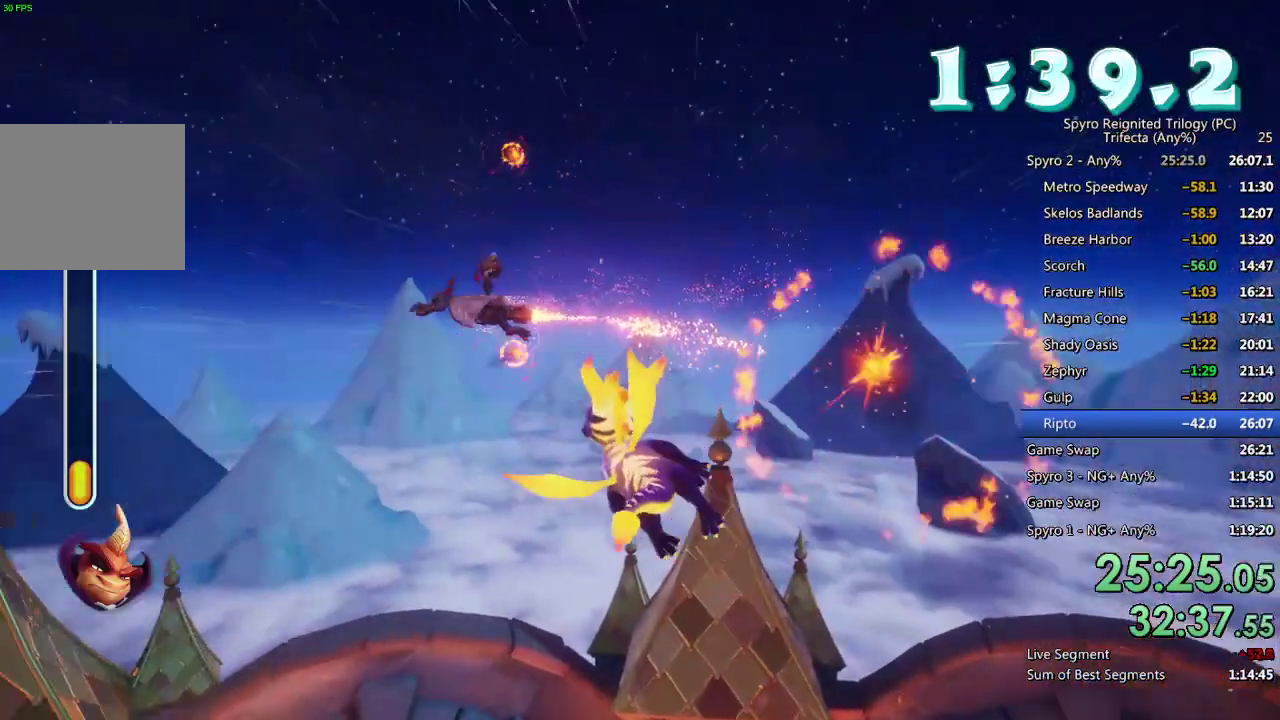
{"buttons": ["CIRCLE"], "left_stick": "left", "right_stick": "center", "events": [[33, "left_stick", "down-left"], [150, "left_stick", "left"], [233, "CIRCLE", "down"], [283, "CIRCLE", "up"], [333, "left_stick", "center"], [350, "CIRCLE", "down"], [417, "CIRCLE", "up"], [417, "left_stick", "left"], [467, "CIRCLE", "down"]]}
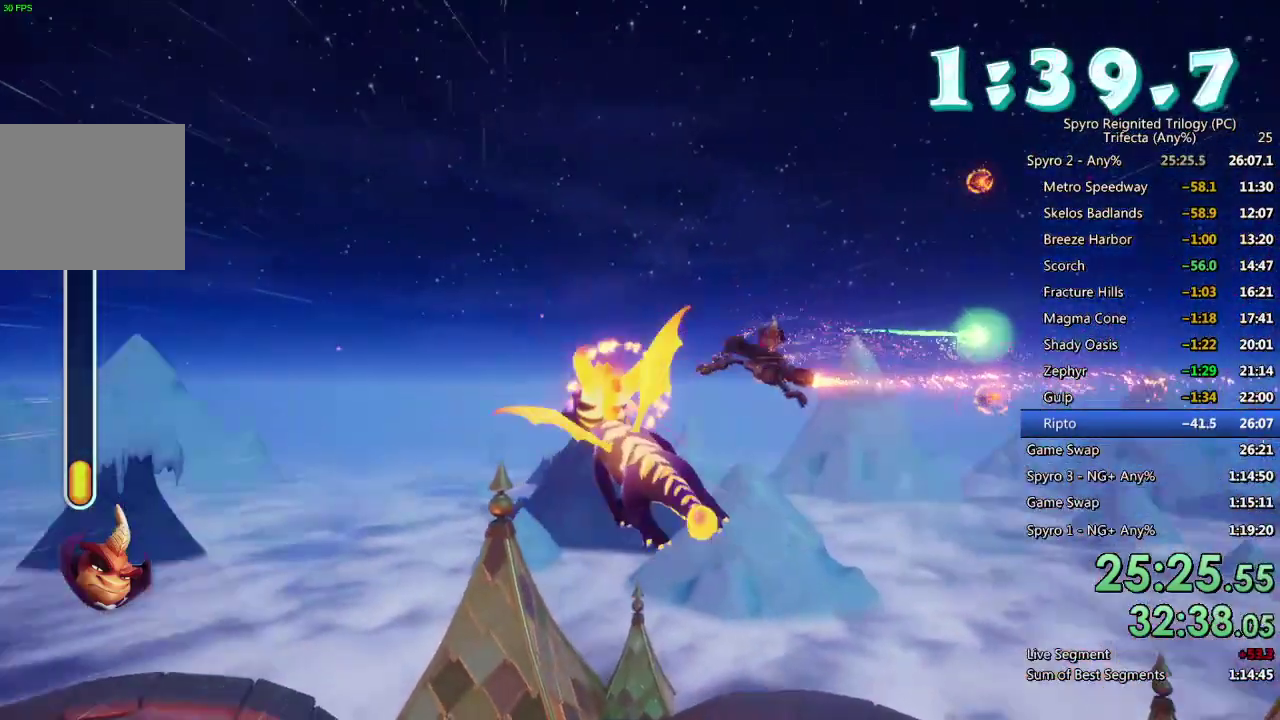
{"buttons": ["CIRCLE"], "left_stick": "center", "right_stick": "center", "events": [[33, "left_stick", "center"], [67, "CIRCLE", "up"], [133, "CIRCLE", "down"], [183, "CIRCLE", "up"], [250, "CIRCLE", "down"], [317, "CIRCLE", "up"], [350, "left_stick", "left"], [383, "CIRCLE", "down"], [433, "CIRCLE", "up"], [450, "left_stick", "center"], [500, "CIRCLE", "down"]]}